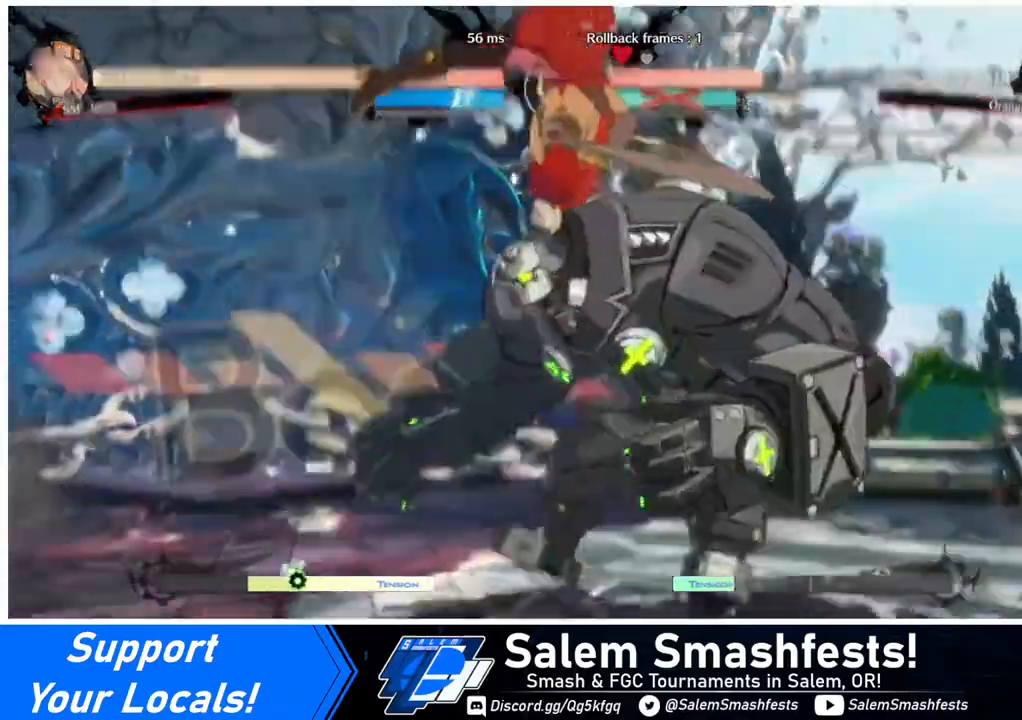
Gameplay with a controller (arcade stick); each line is a JSON object with the inputs held at the frame after it. "events" lists button and stick changes between this image and that frame as [ms after this image, input, new state], when the widget could be followed in between. Not read: L3 R3 other_buttons.
{"buttons": [], "events": []}
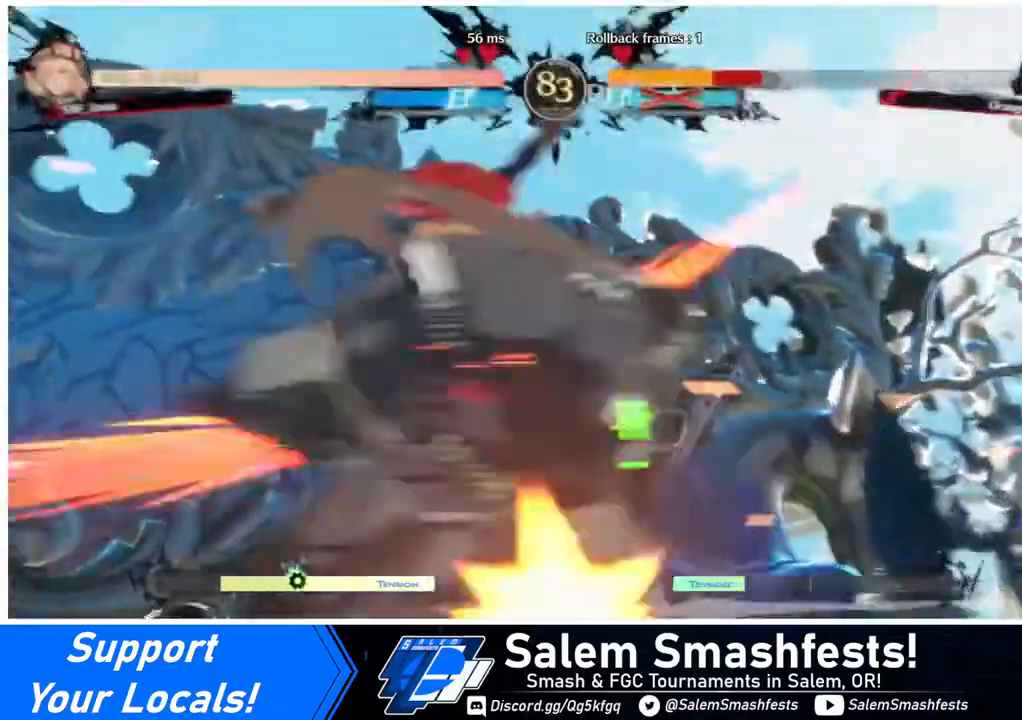
{"buttons": [], "events": []}
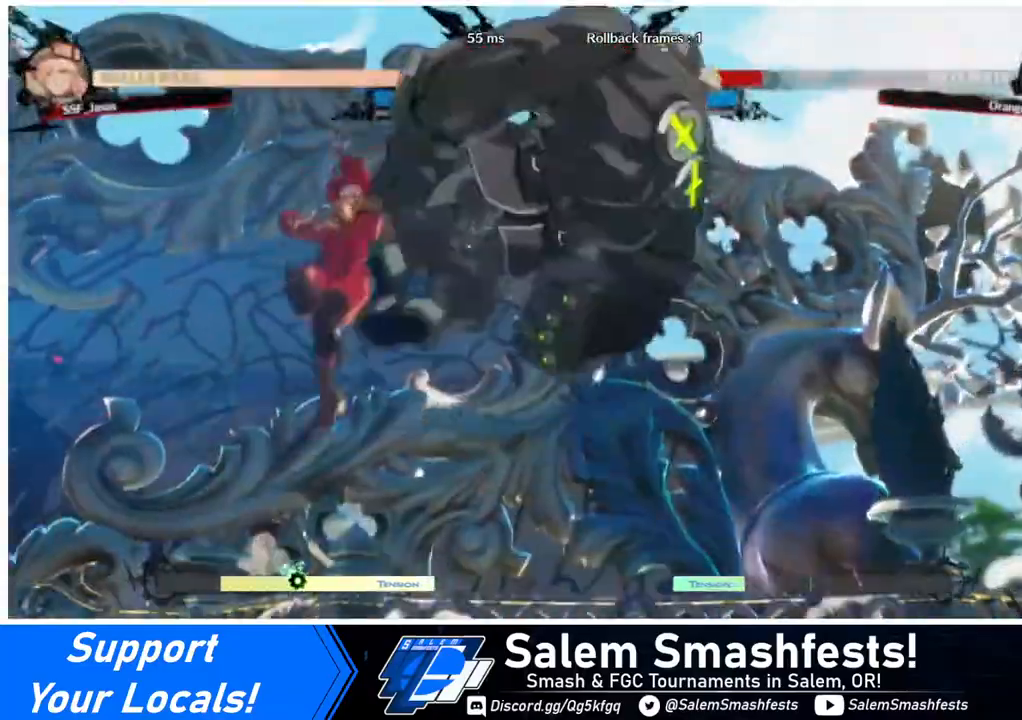
{"buttons": ["DPAD_LEFT"], "events": [[80, "DPAD_DOWN", "down"], [120, "DPAD_RIGHT", "down"], [200, "DPAD_DOWN", "up"], [240, "R1", "down"], [320, "DPAD_LEFT", "down"], [320, "DPAD_RIGHT", "up"], [360, "R1", "up"]]}
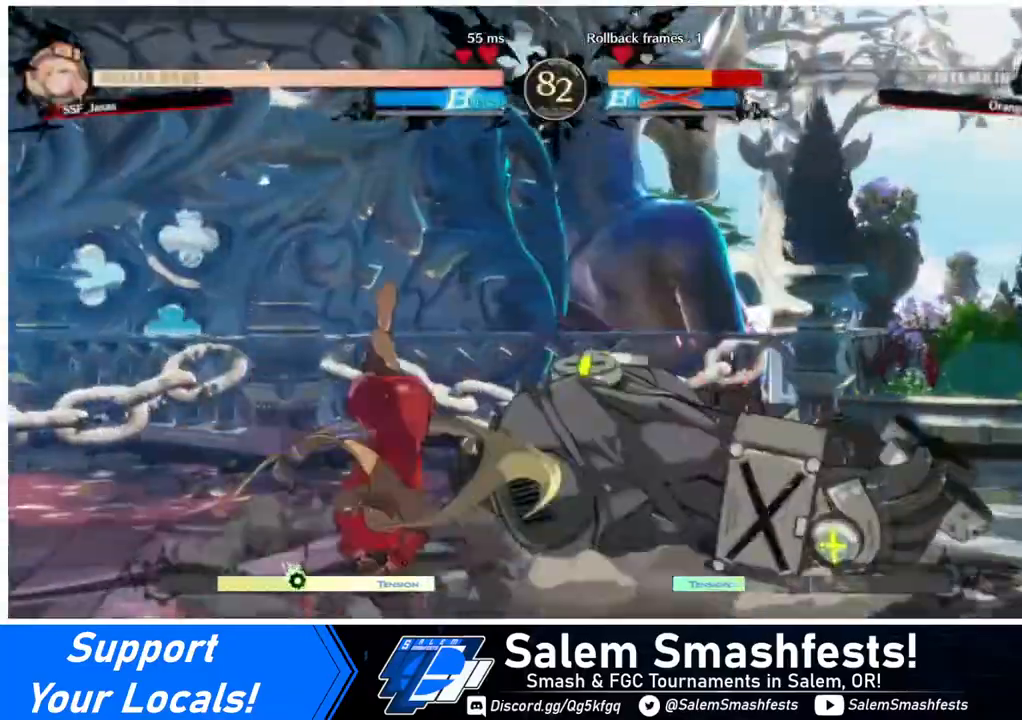
{"buttons": [], "events": [[160, "DPAD_LEFT", "up"]]}
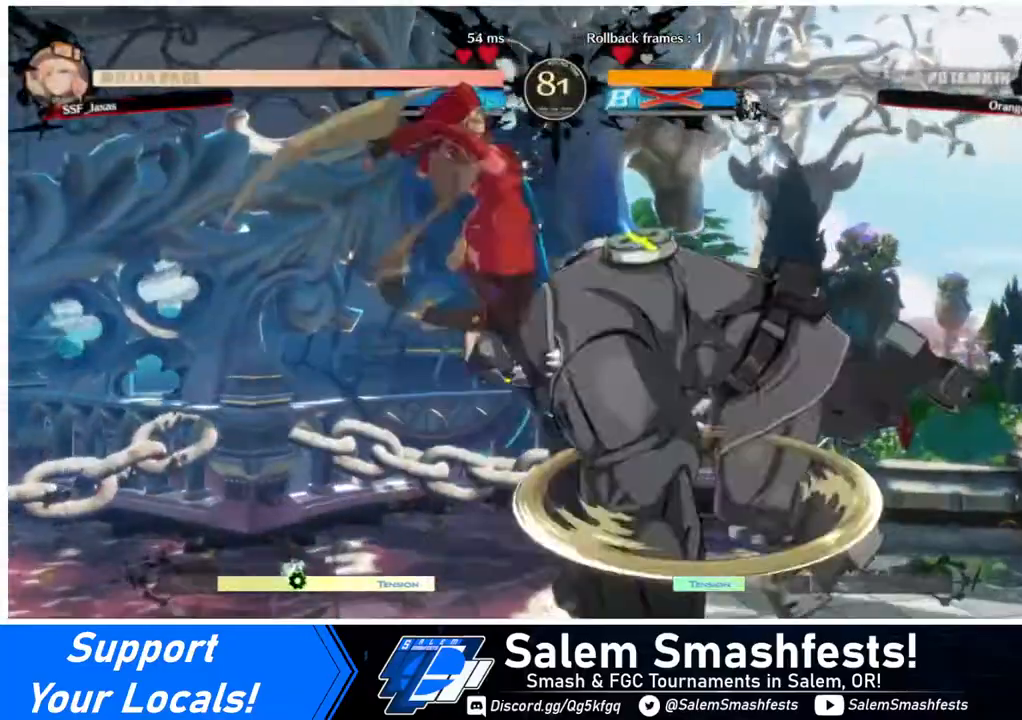
{"buttons": ["DPAD_RIGHT"], "events": [[160, "L1", "down"], [200, "DPAD_RIGHT", "down"], [200, "L1", "up"]]}
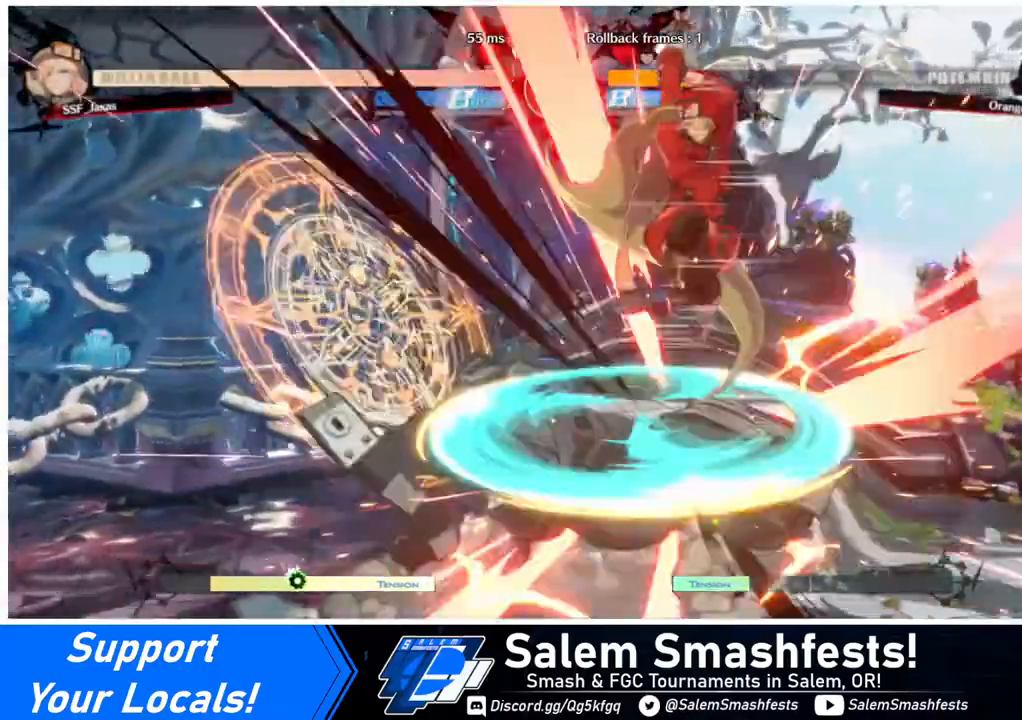
{"buttons": [], "events": [[400, "TRIANGLE", "down"], [440, "DPAD_RIGHT", "up"], [480, "TRIANGLE", "up"]]}
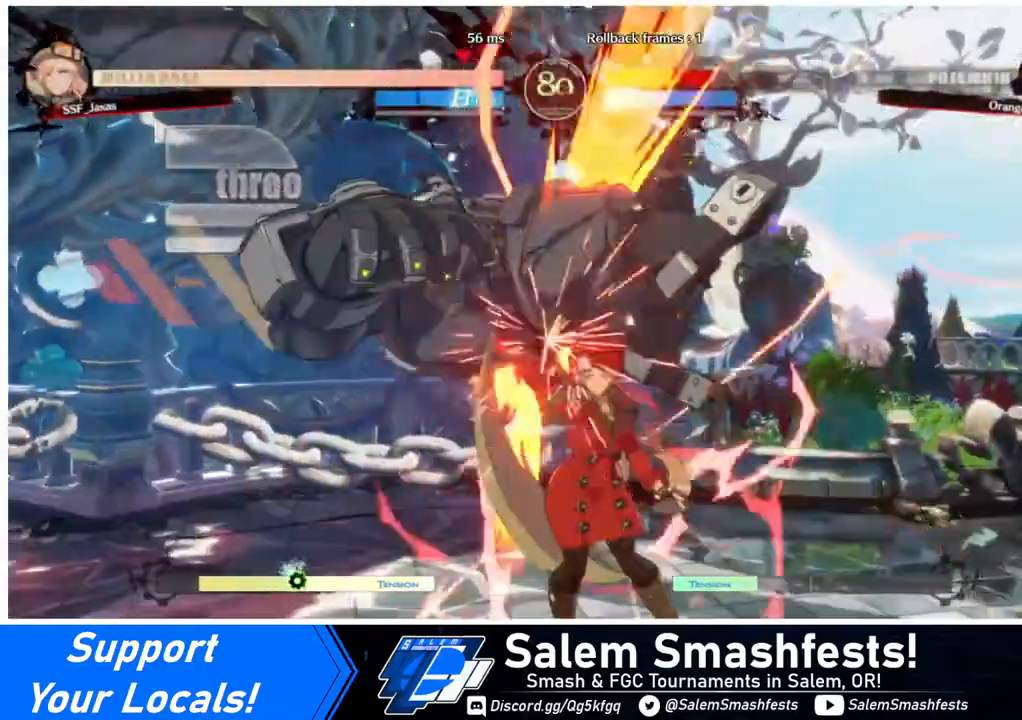
{"buttons": [], "events": [[320, "DPAD_LEFT", "down"], [360, "DPAD_UP", "down"], [480, "DPAD_LEFT", "up"], [480, "DPAD_UP", "up"]]}
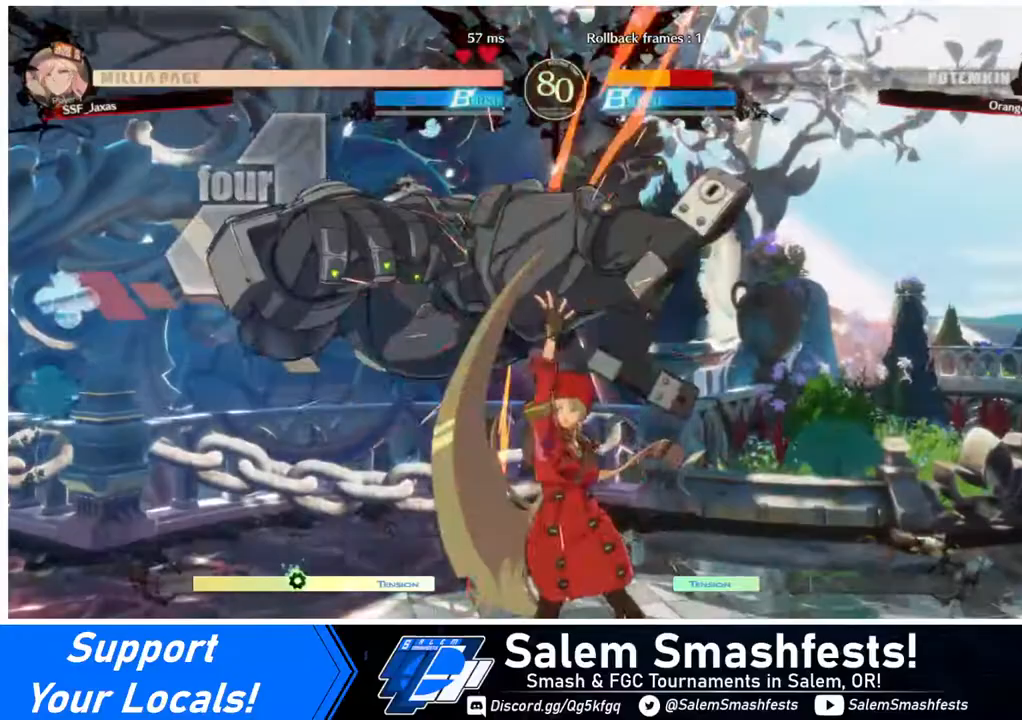
{"buttons": [], "events": [[40, "DPAD_RIGHT", "down"], [40, "SQUARE", "down"], [40, "TRIANGLE", "down"], [440, "SQUARE", "up"], [440, "TRIANGLE", "up"], [480, "DPAD_RIGHT", "up"]]}
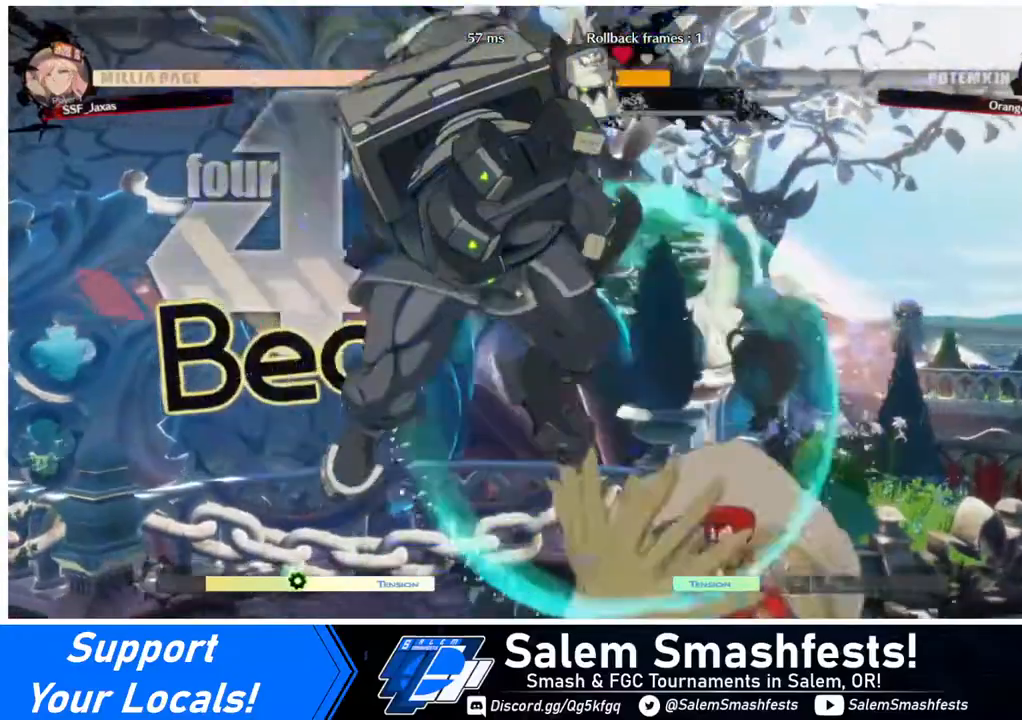
{"buttons": [], "events": [[80, "DPAD_LEFT", "down"], [120, "DPAD_LEFT", "up"], [200, "DPAD_LEFT", "down"], [320, "DPAD_LEFT", "up"], [320, "TRIANGLE", "down"], [400, "TRIANGLE", "up"]]}
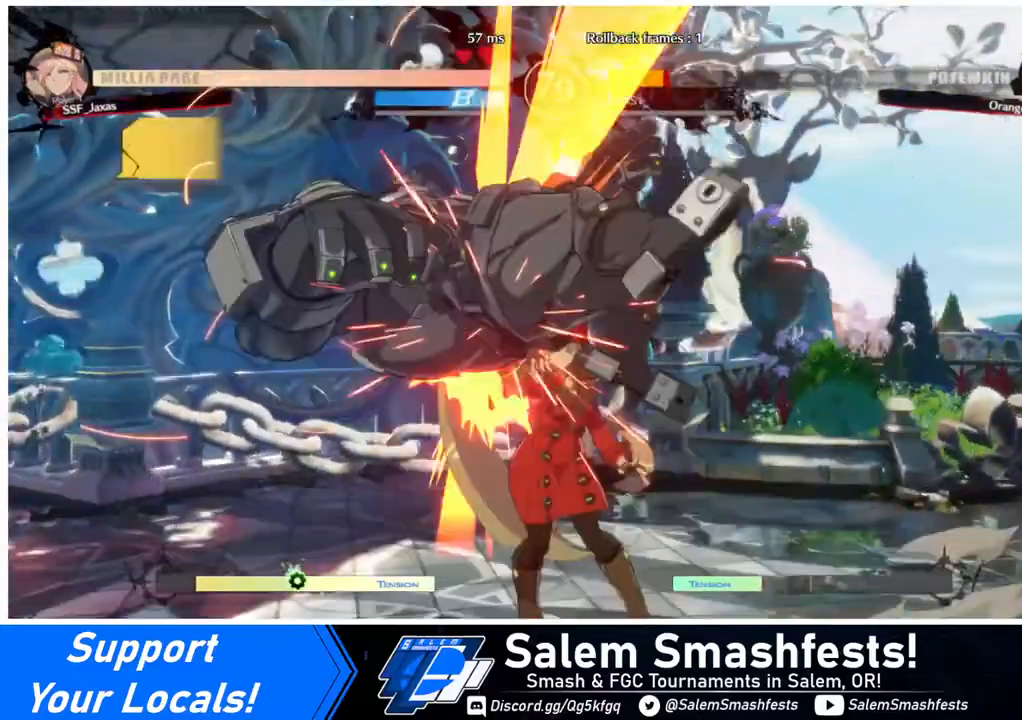
{"buttons": ["TRIANGLE"], "events": [[320, "DPAD_LEFT", "down"], [400, "DPAD_UP", "down"], [480, "DPAD_LEFT", "up"], [480, "DPAD_UP", "up"], [520, "TRIANGLE", "down"]]}
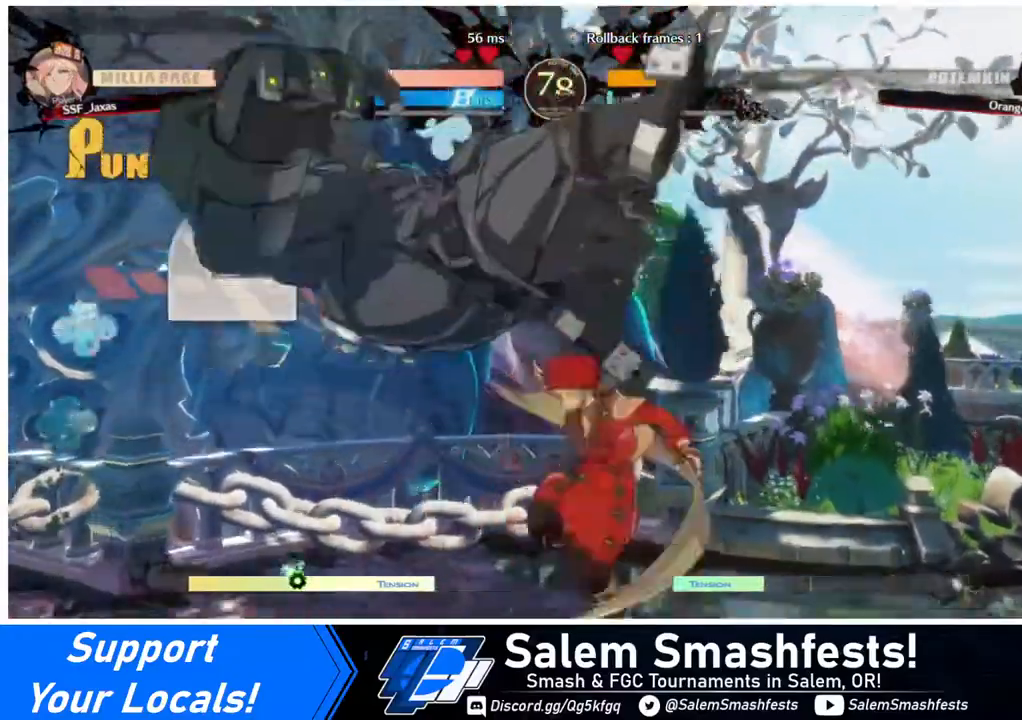
{"buttons": ["DPAD_LEFT"], "events": [[120, "TRIANGLE", "up"], [240, "R2", "down"], [320, "R2", "up"], [480, "DPAD_LEFT", "down"]]}
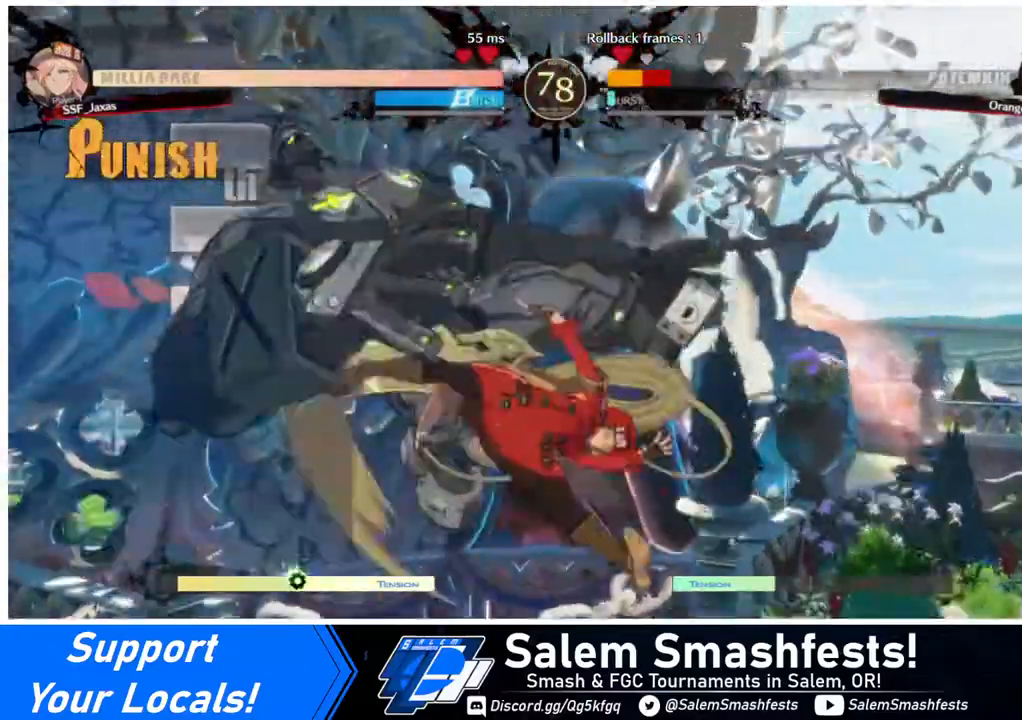
{"buttons": [], "events": [[40, "DPAD_UP", "down"], [200, "DPAD_LEFT", "up"], [200, "DPAD_UP", "up"], [240, "TRIANGLE", "down"], [360, "TRIANGLE", "up"]]}
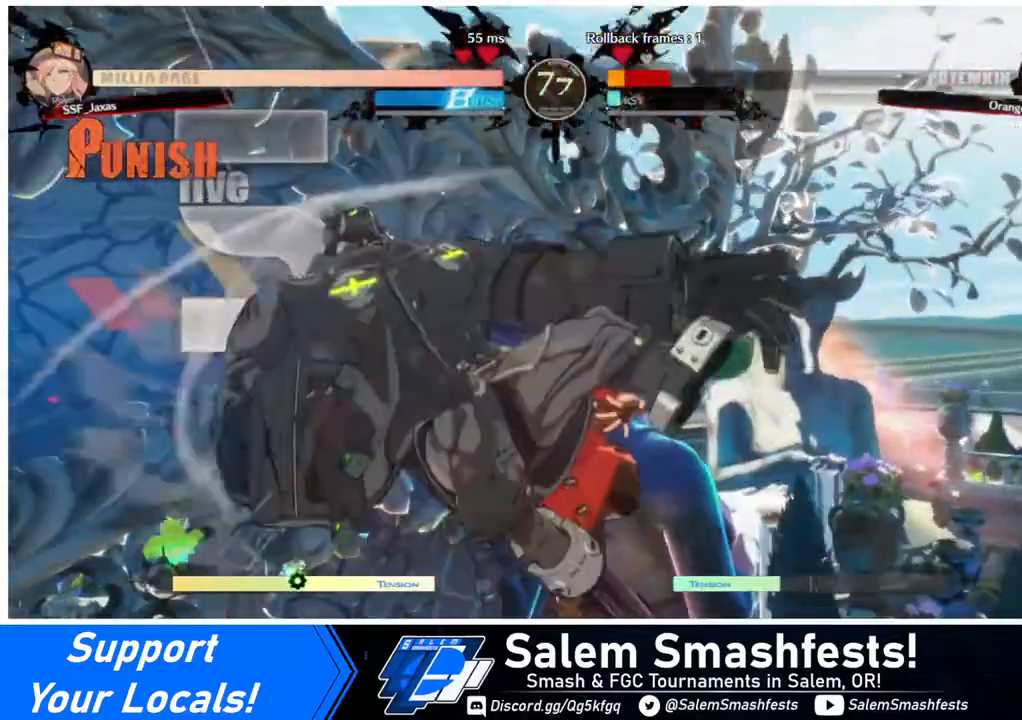
{"buttons": [], "events": [[320, "TRIANGLE", "down"], [480, "TRIANGLE", "up"]]}
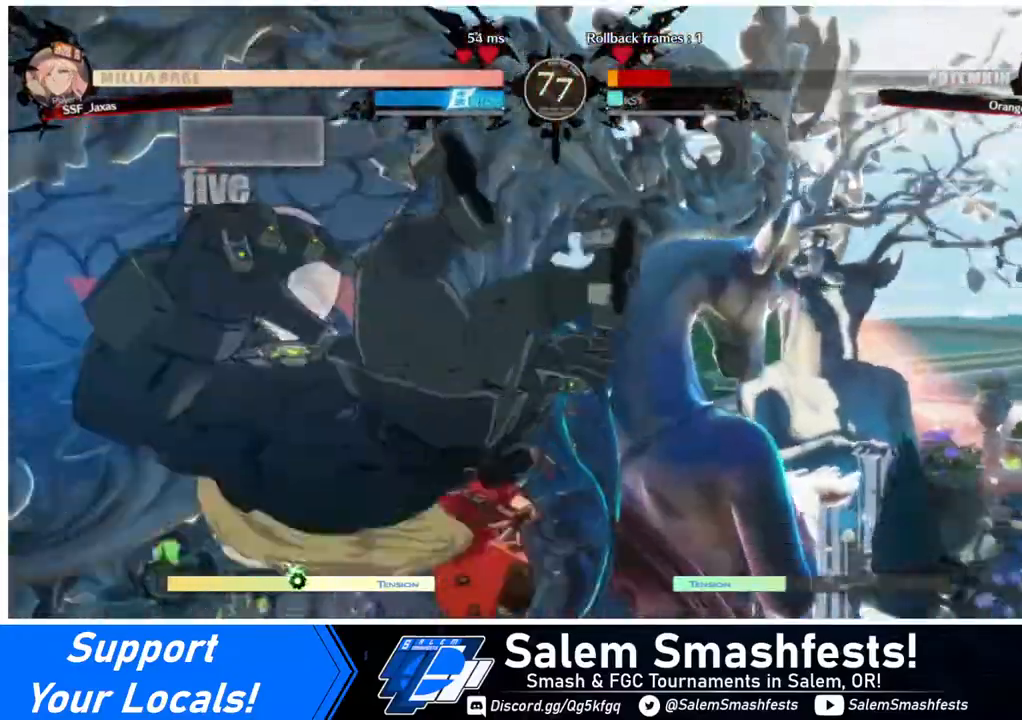
{"buttons": ["L1"], "events": [[80, "R2", "down"], [240, "R2", "up"], [440, "L1", "down"]]}
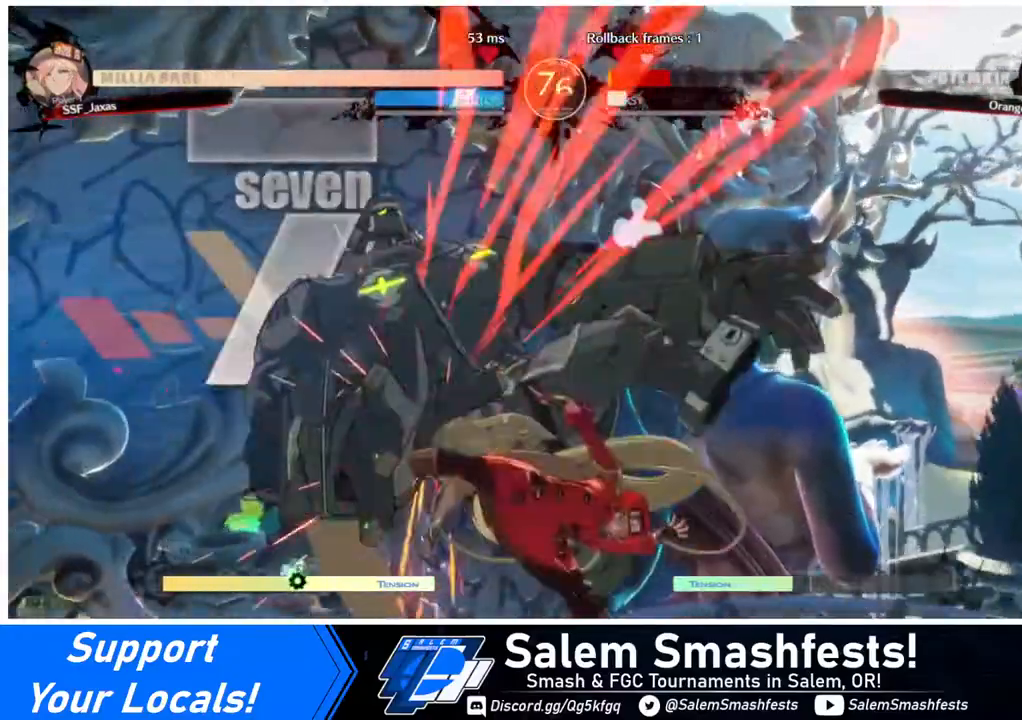
{"buttons": [], "events": [[80, "L1", "up"], [240, "TRIANGLE", "down"], [360, "TRIANGLE", "up"]]}
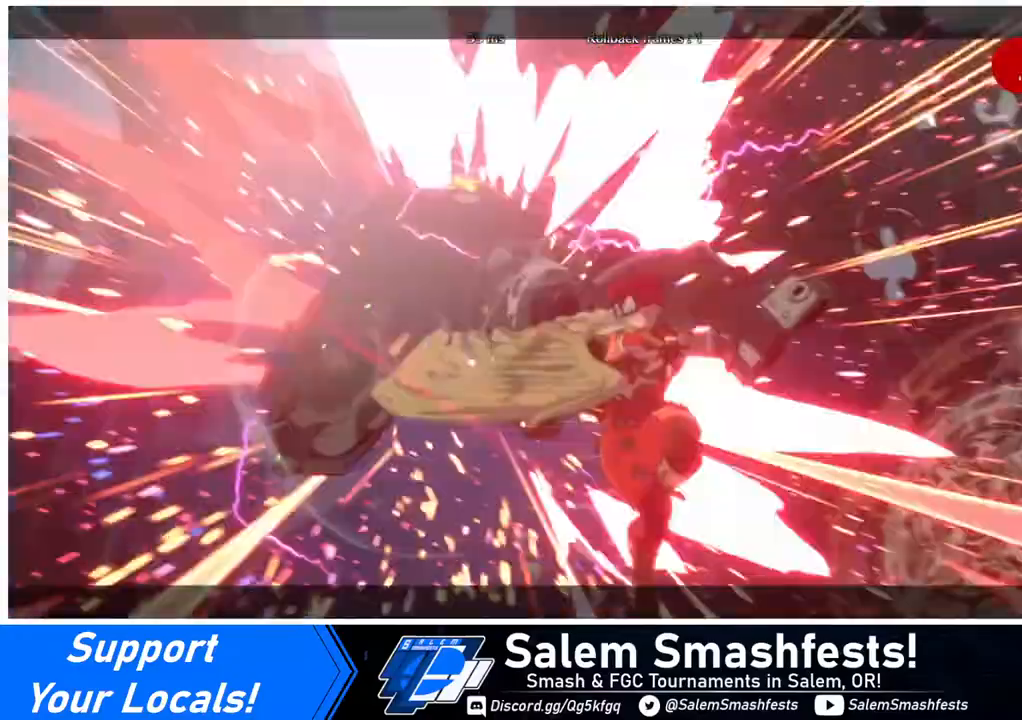
{"buttons": [], "events": [[40, "R2", "down"], [120, "R2", "up"]]}
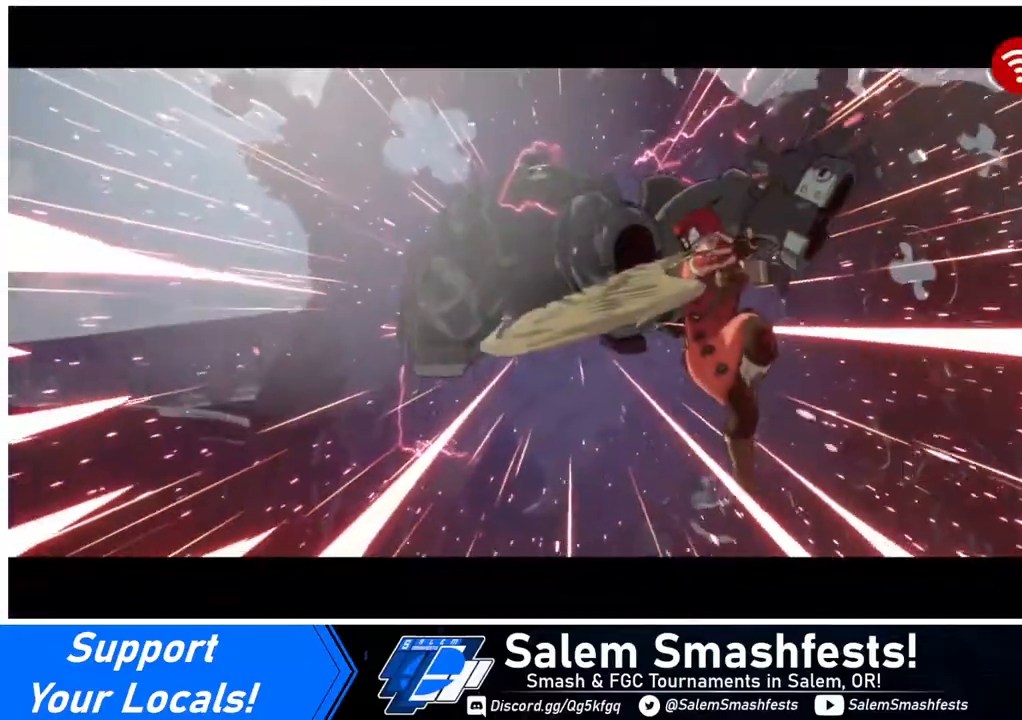
{"buttons": [], "events": []}
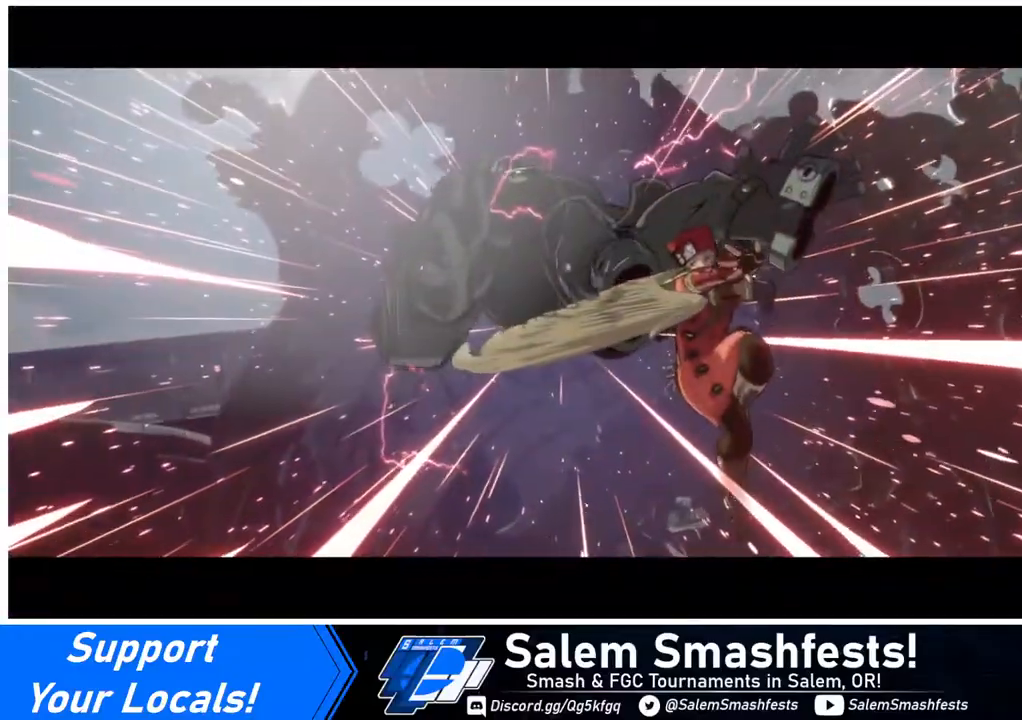
{"buttons": [], "events": []}
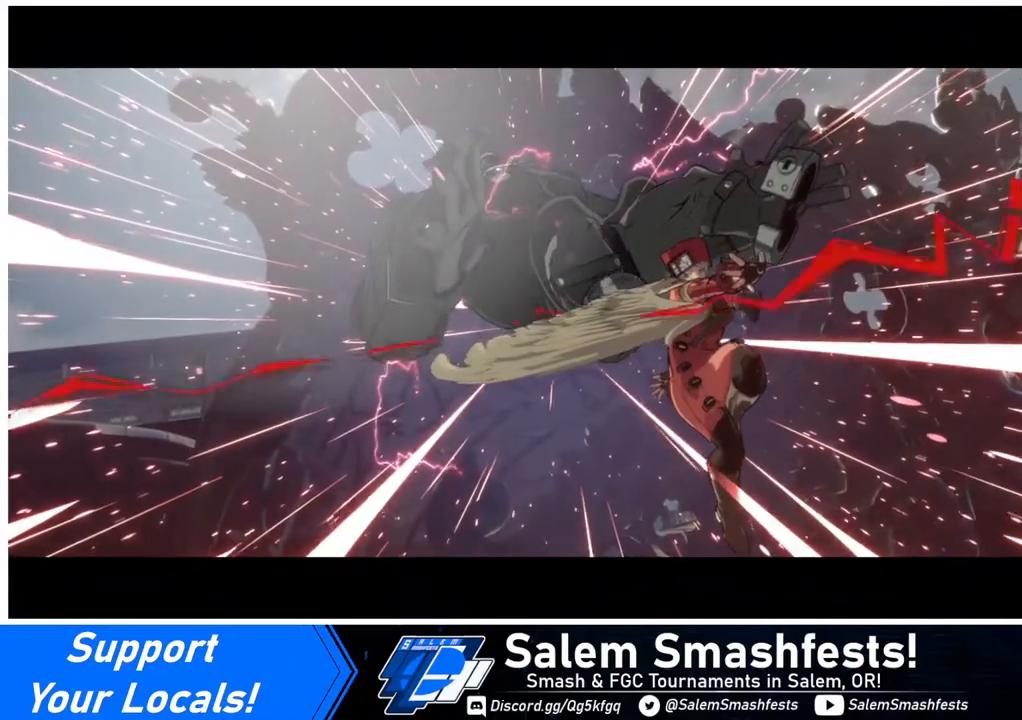
{"buttons": [], "events": []}
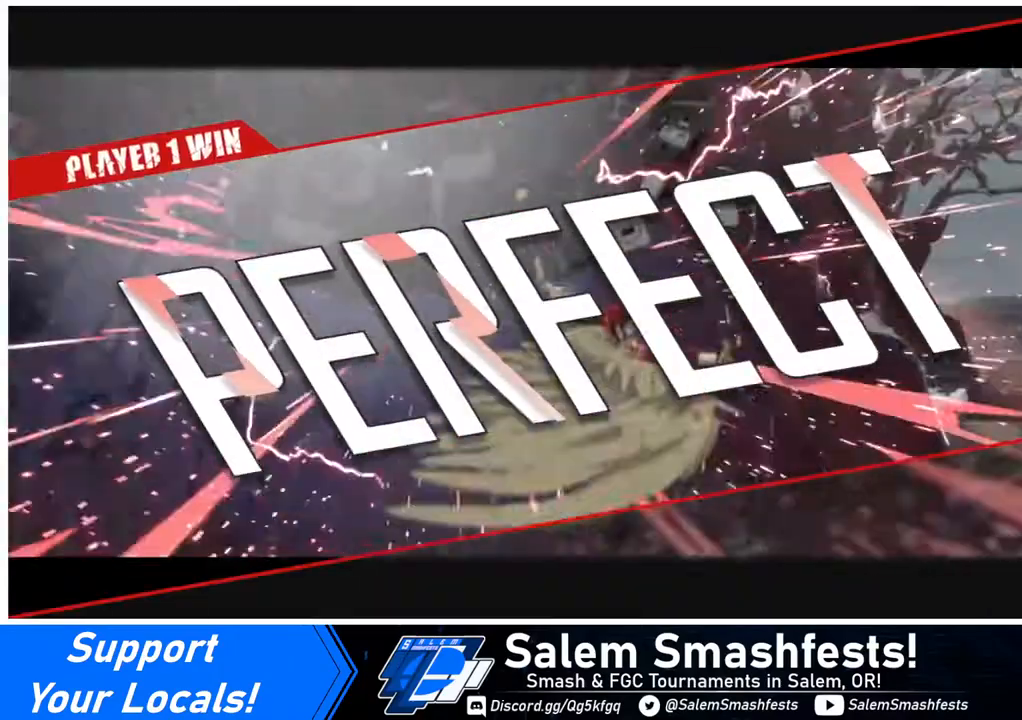
{"buttons": [], "events": []}
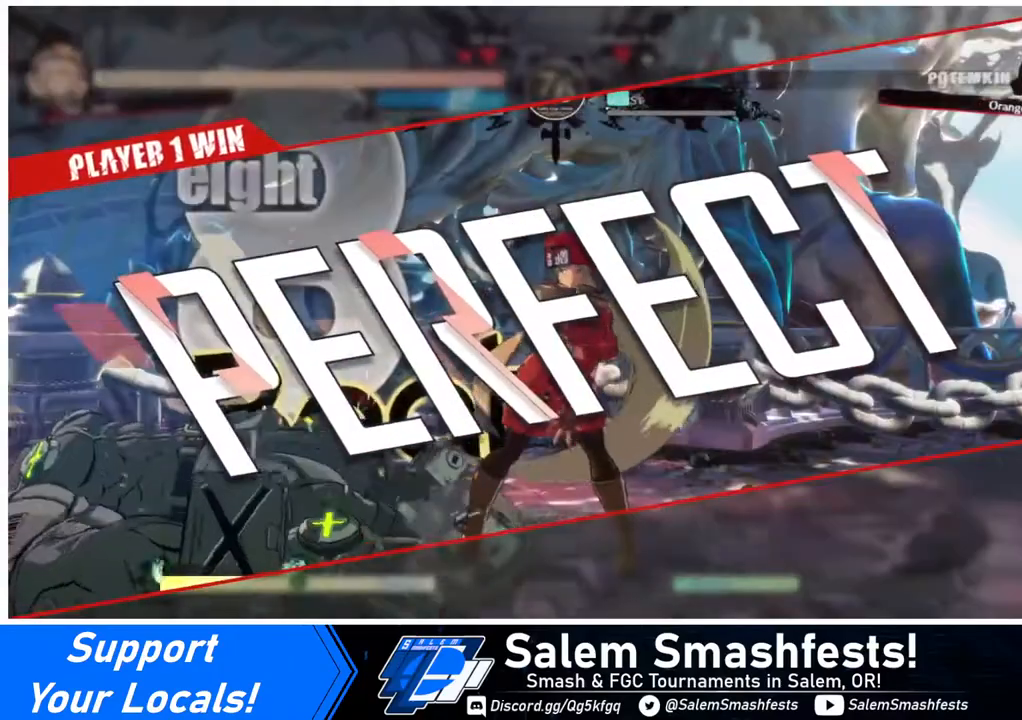
{"buttons": [], "events": []}
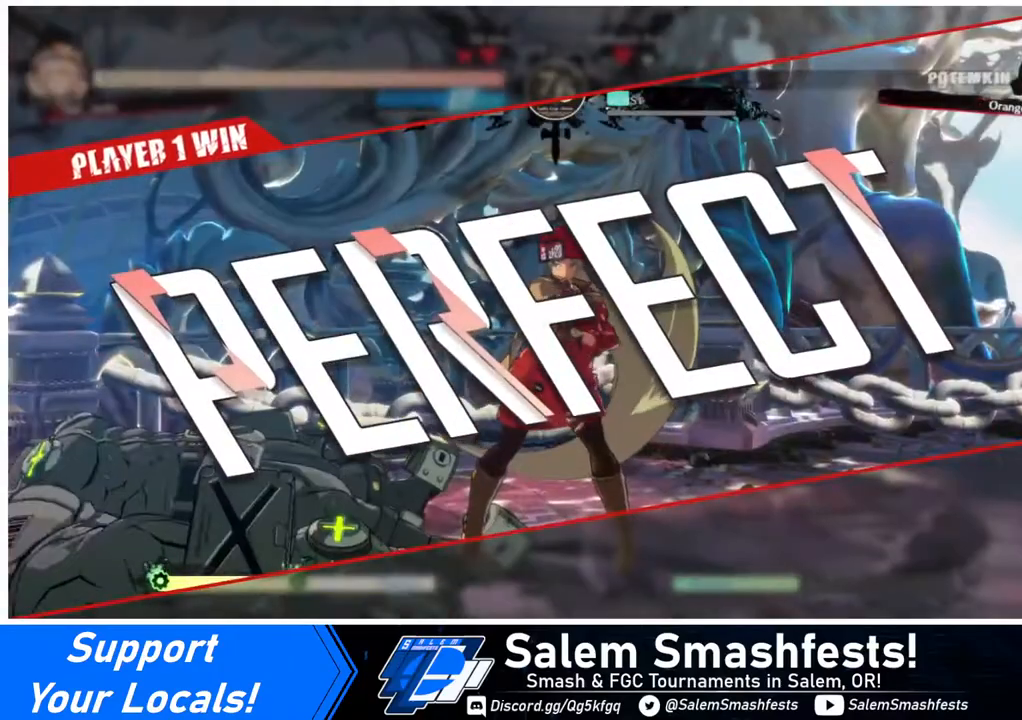
{"buttons": [], "events": []}
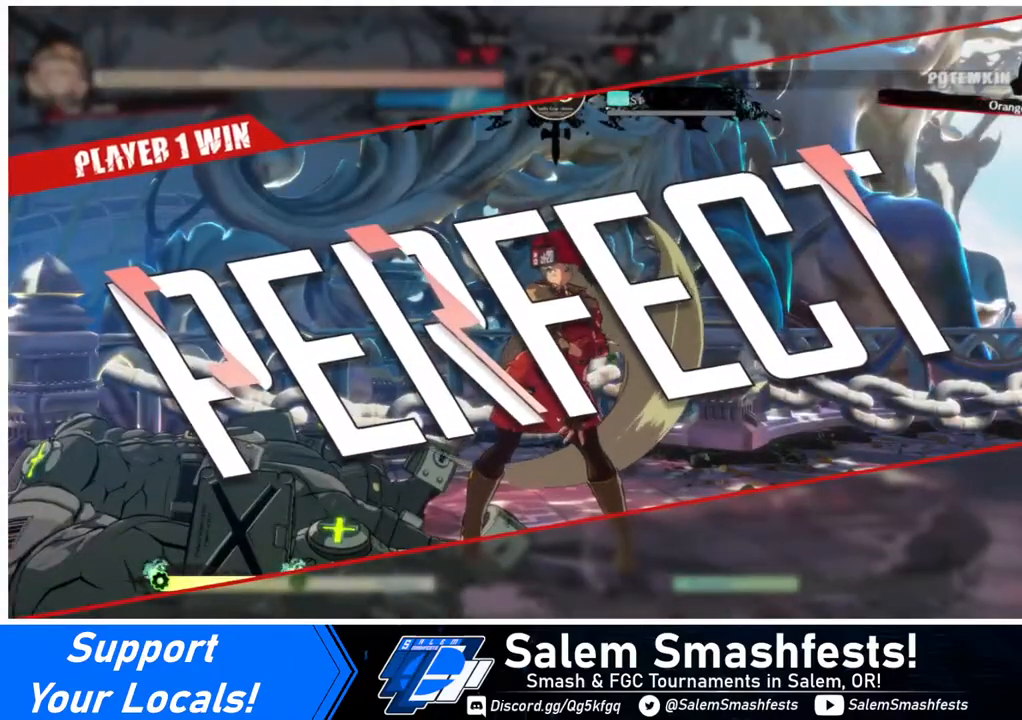
{"buttons": [], "events": []}
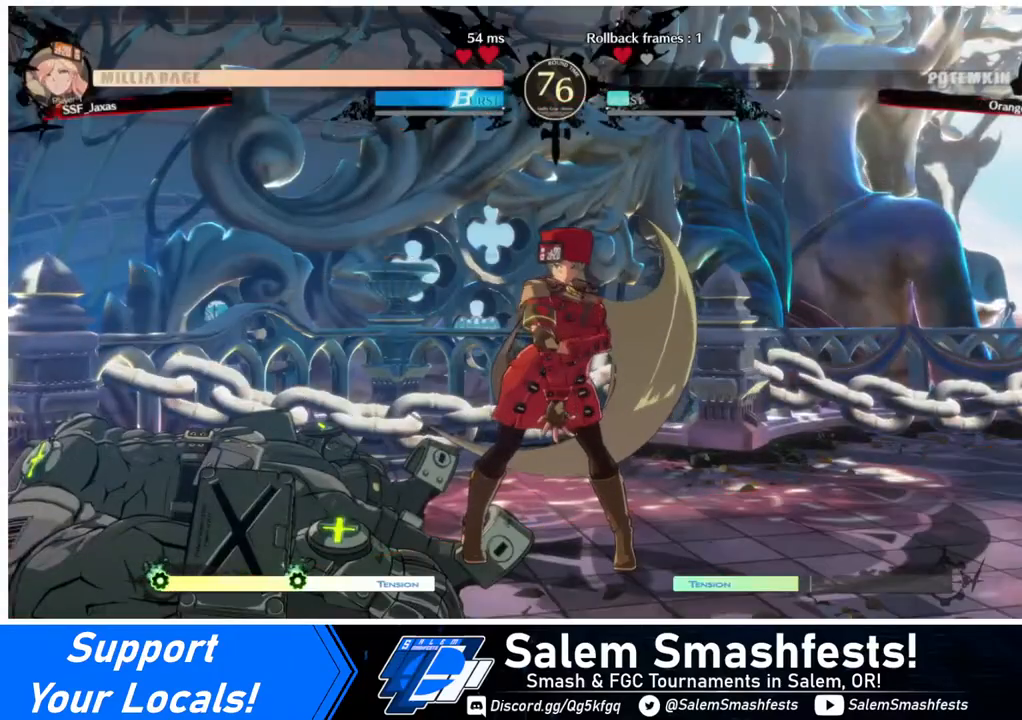
{"buttons": [], "events": []}
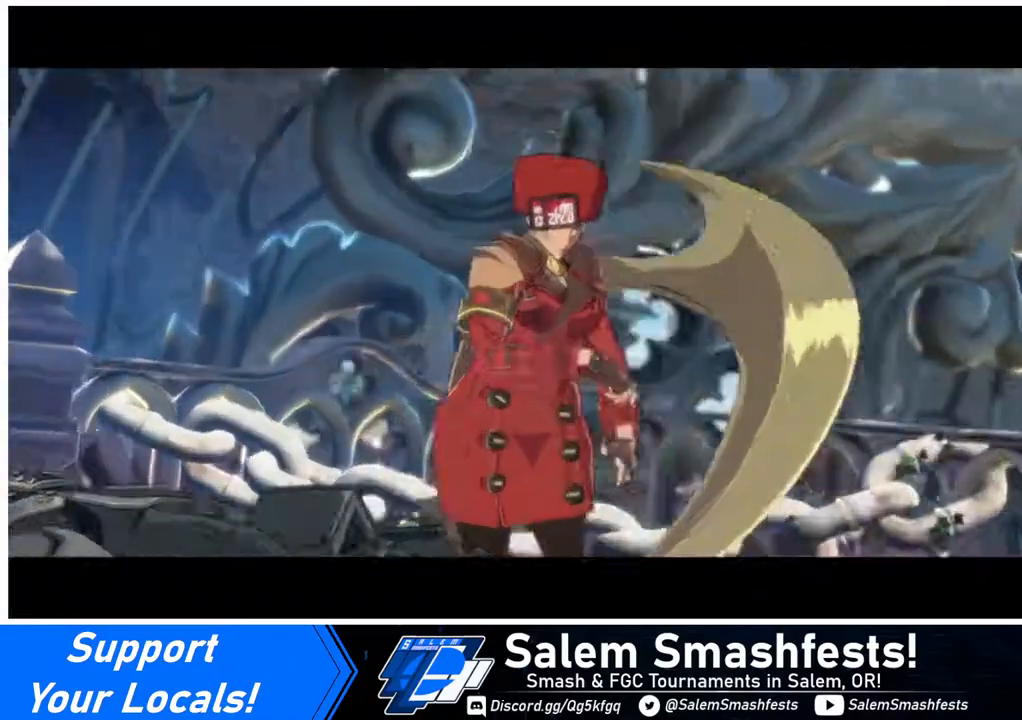
{"buttons": [], "events": []}
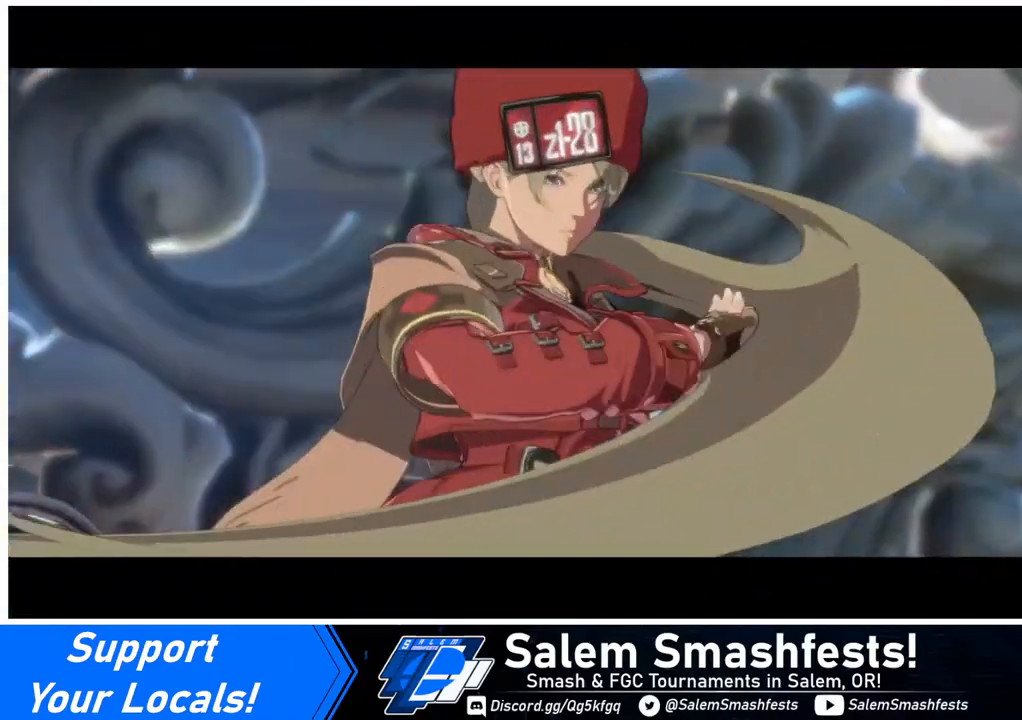
{"buttons": [], "events": []}
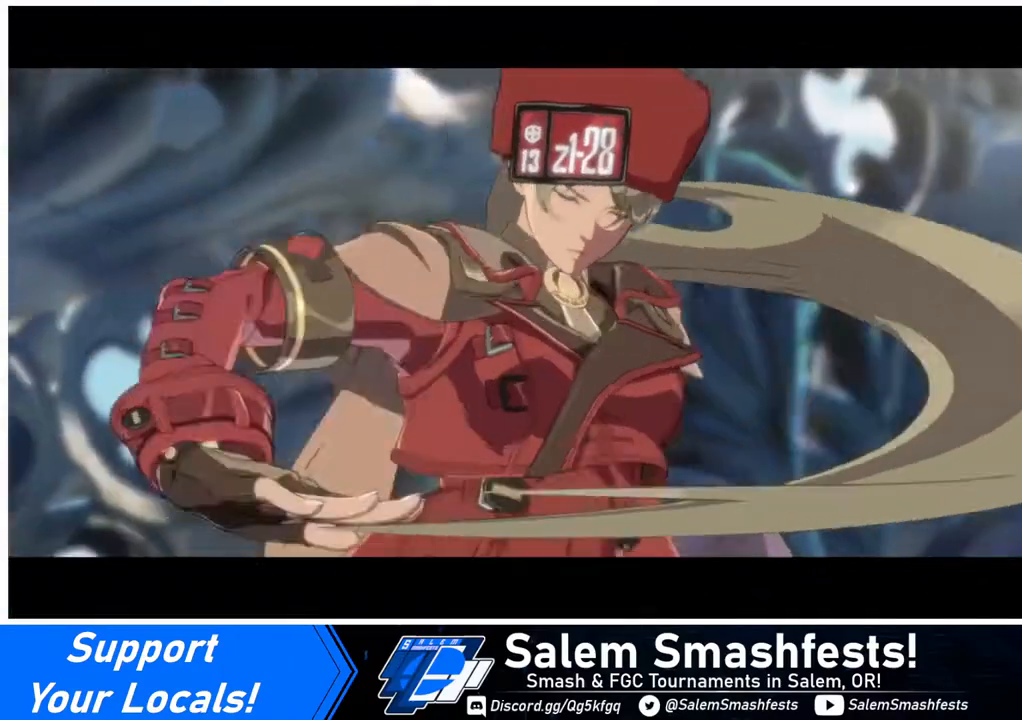
{"buttons": [], "events": [[120, "CROSS", "down"], [240, "CROSS", "up"]]}
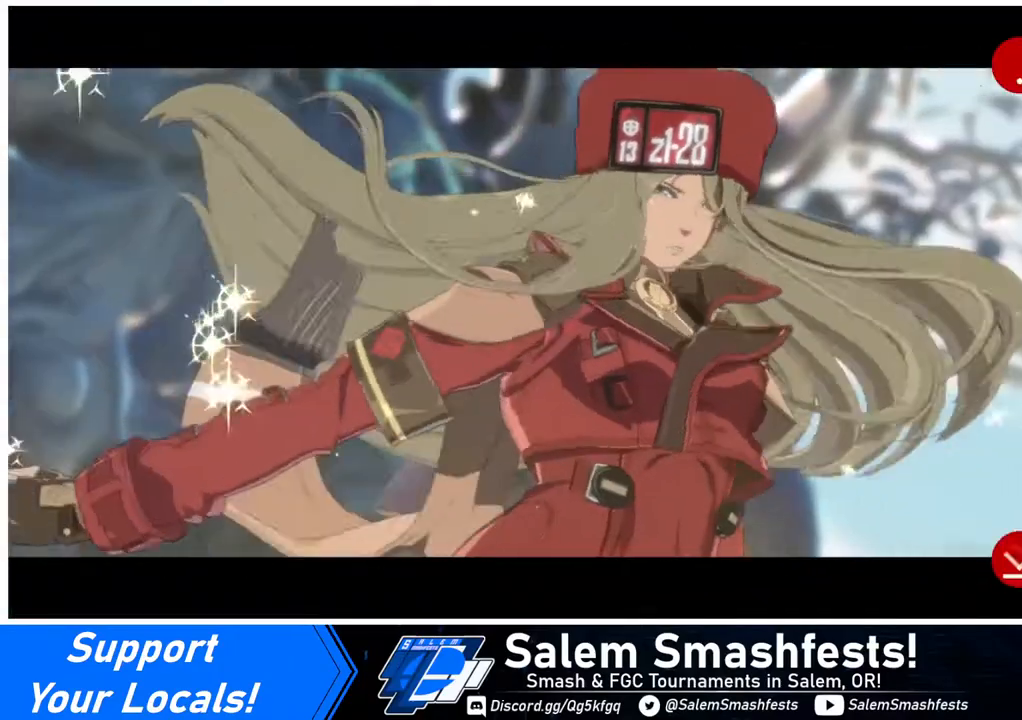
{"buttons": ["CROSS"], "events": [[40, "CROSS", "down"], [160, "CROSS", "up"], [520, "CROSS", "down"]]}
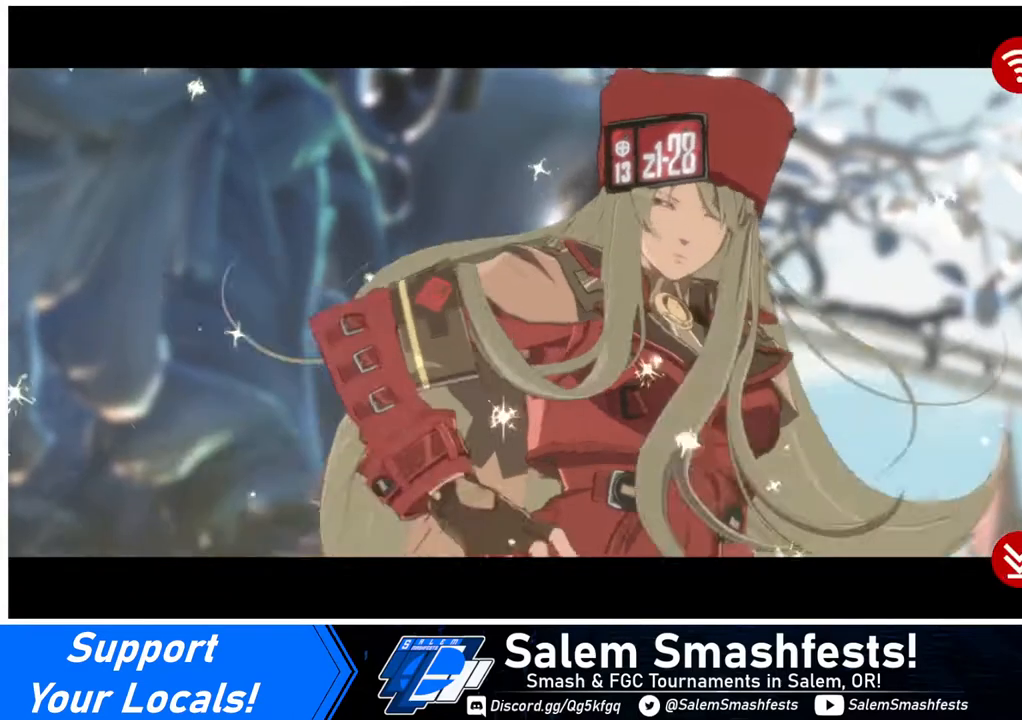
{"buttons": [], "events": [[120, "CROSS", "up"]]}